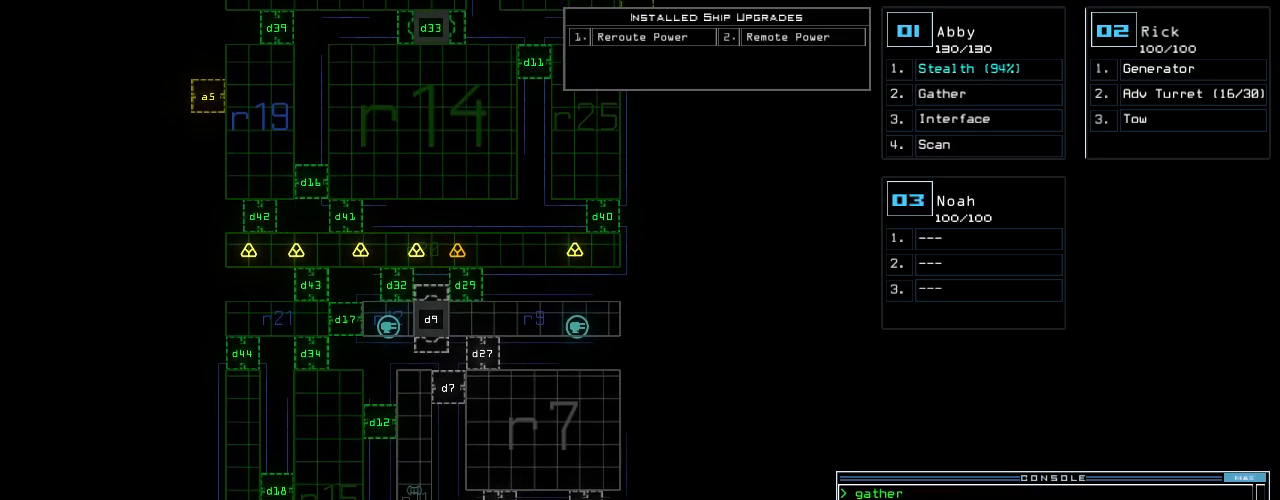
Gameplay with keyboard; each line is a JSON object with the keys held at the frame after it. "events" lists presses ("down") and releases ("up") of ".", "0", "1", "2", "3", "4", "5", "6", "7", "8", "9", "a", "b", "backspace", "c", "caps_lock", "comma", "ctrl_l", "ctrl_r", "d", "down", "e", "equals", "escape", "f", "f8", "g", "h", "i", "j", "k", "l", "left", "m", "minus", "n", "o", "p", "page_down", "page_up", "q", "quote", "r", "return", "right", "s", "semicolon", "shift_l", "shift_r", "space", "t", "tab", "tilde", "u", "up", "v", "w", "x", "y" and "z" between this image and that frame as [ms after this image, input, new state], when the widget could be followed in between. No other keys are recorded. Mouse input is not recorded.
{"keys": [], "events": [[380, "d", "down"], [460, "d", "up"]]}
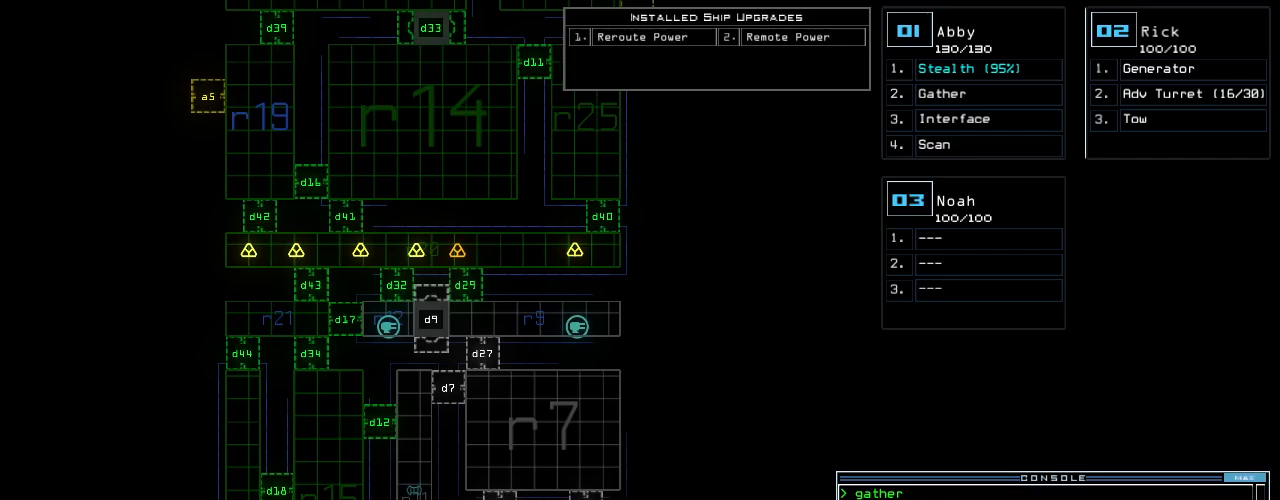
{"keys": [], "events": []}
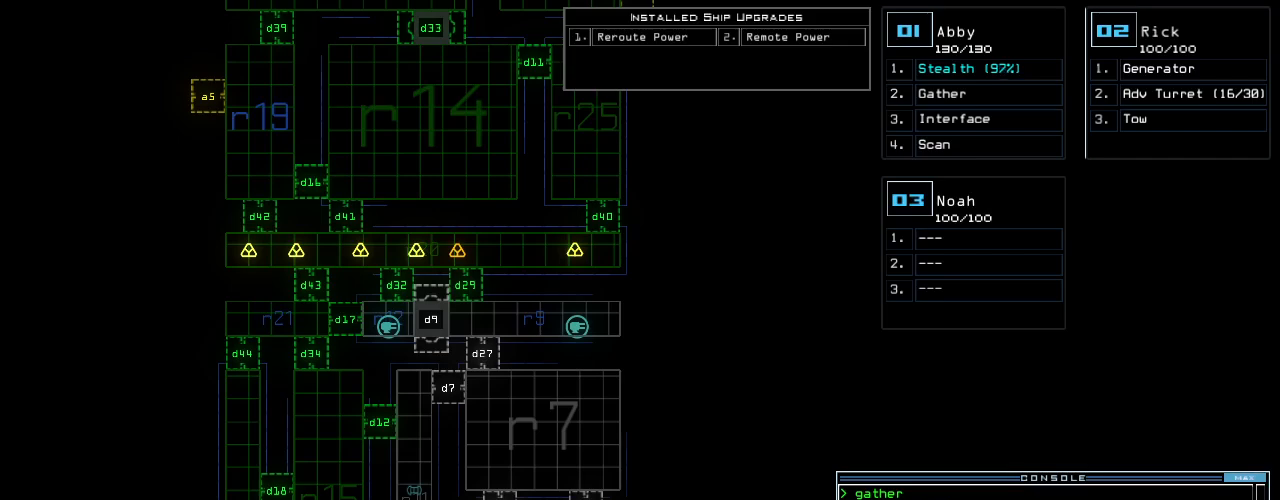
{"keys": ["3"], "events": [[500, "3", "down"]]}
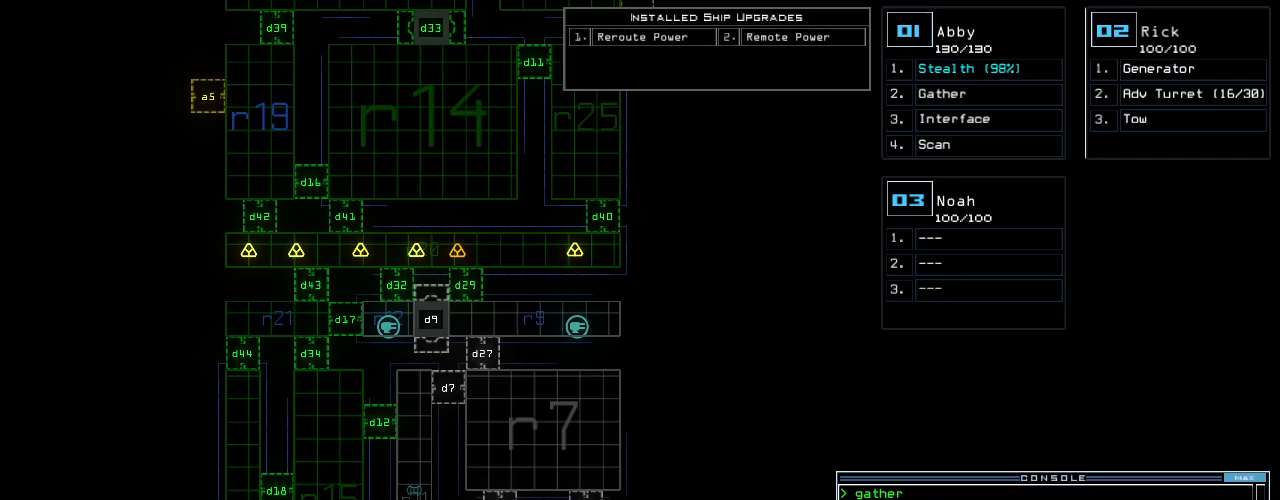
{"keys": [], "events": [[60, "2", "down"], [100, "3", "up"], [160, "2", "up"], [180, "return", "down"], [260, "return", "up"]]}
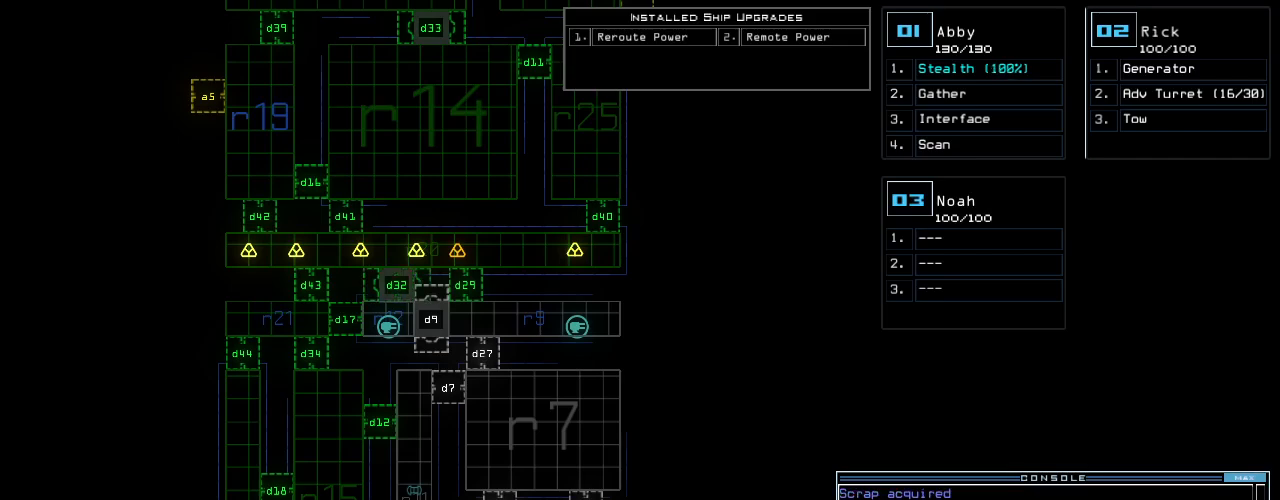
{"keys": ["down"], "events": [[60, "down", "down"]]}
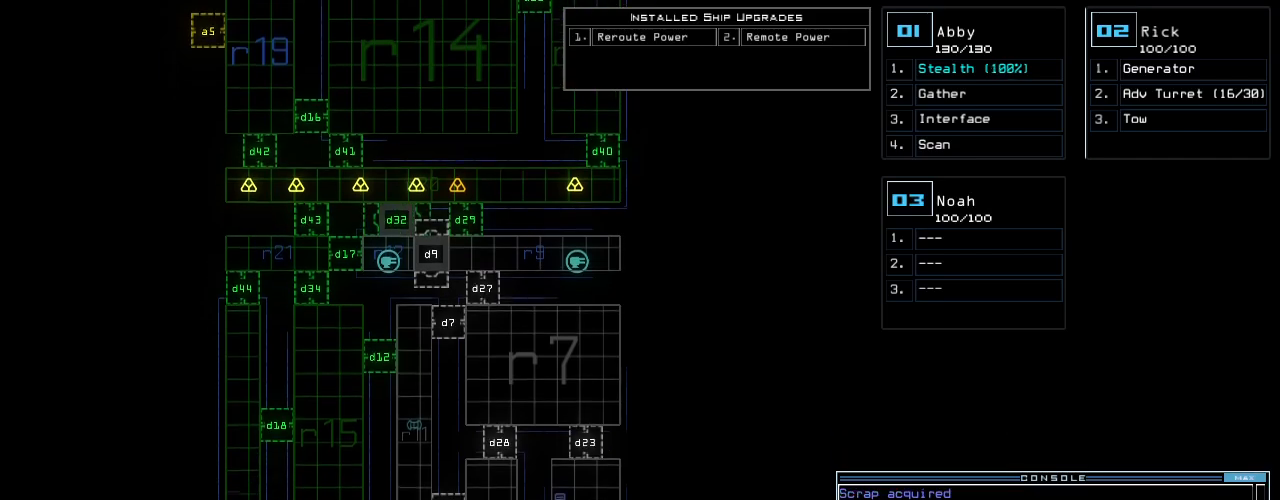
{"keys": ["down"], "events": []}
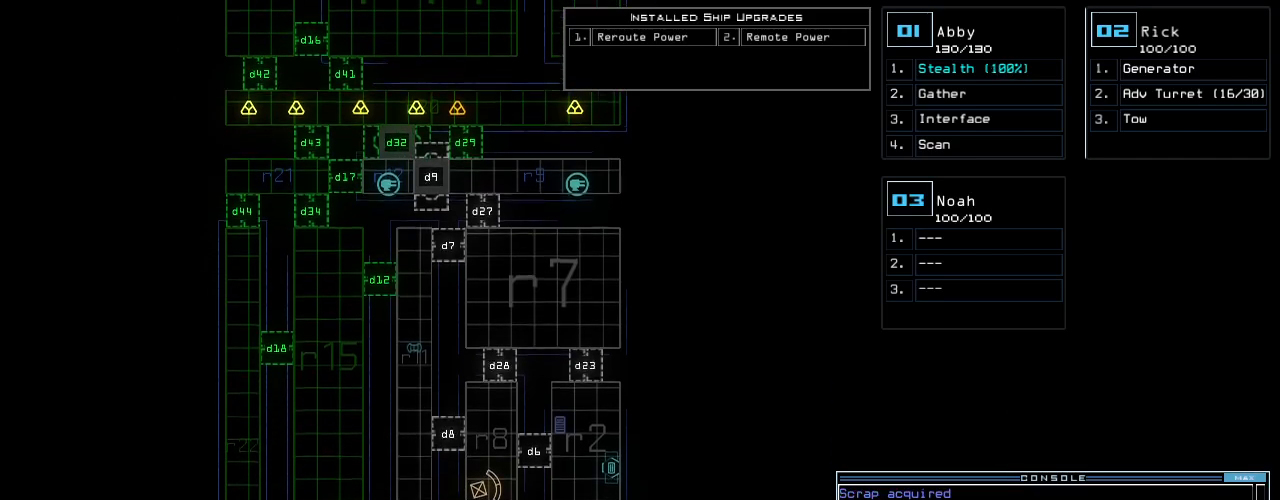
{"keys": [], "events": [[300, "down", "up"]]}
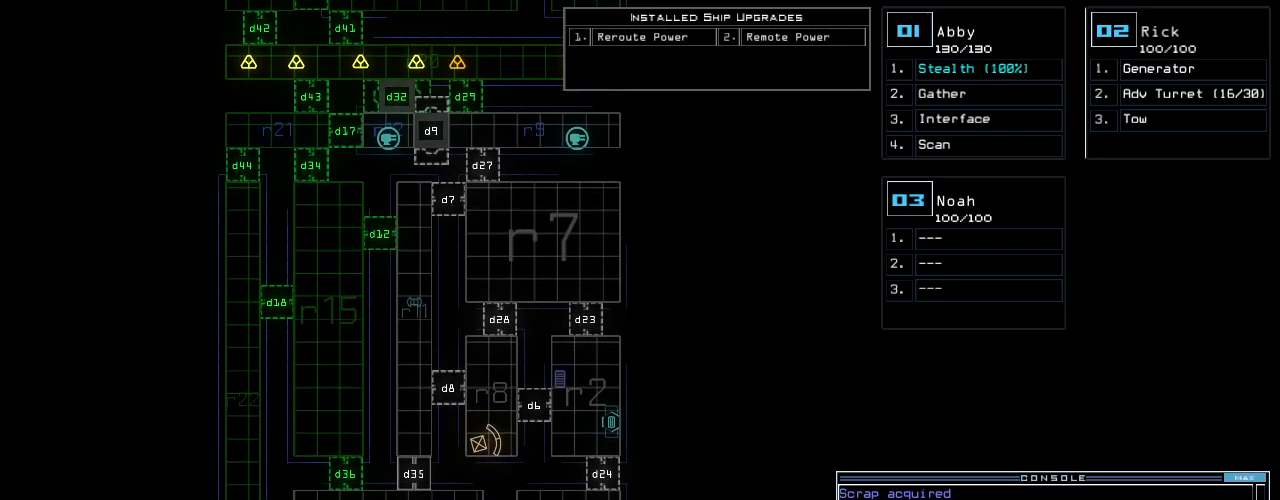
{"keys": ["space"], "events": [[40, "r", "down"], [80, "m", "down"], [100, "r", "up"], [160, "space", "down"], [180, "m", "up"], [180, "r", "down"], [260, "r", "up"], [260, "space", "up"], [360, "1", "down"], [440, "1", "up"], [480, "space", "down"]]}
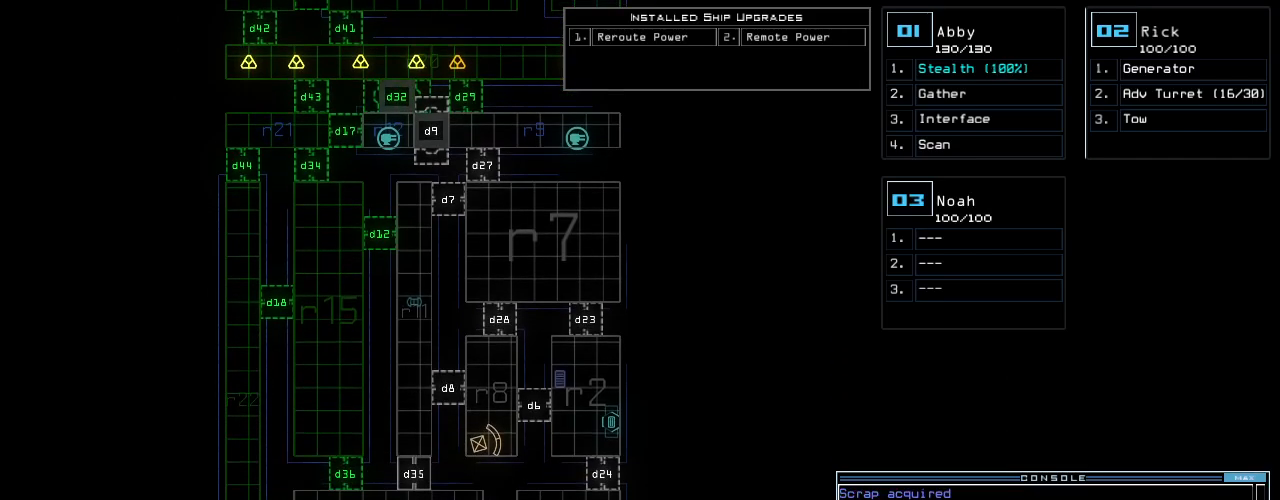
{"keys": ["2", "backspace"], "events": [[20, "r", "down"], [60, "space", "up"], [80, "r", "up"], [100, "1", "down"], [180, "1", "up"], [440, "backspace", "down"], [500, "2", "down"]]}
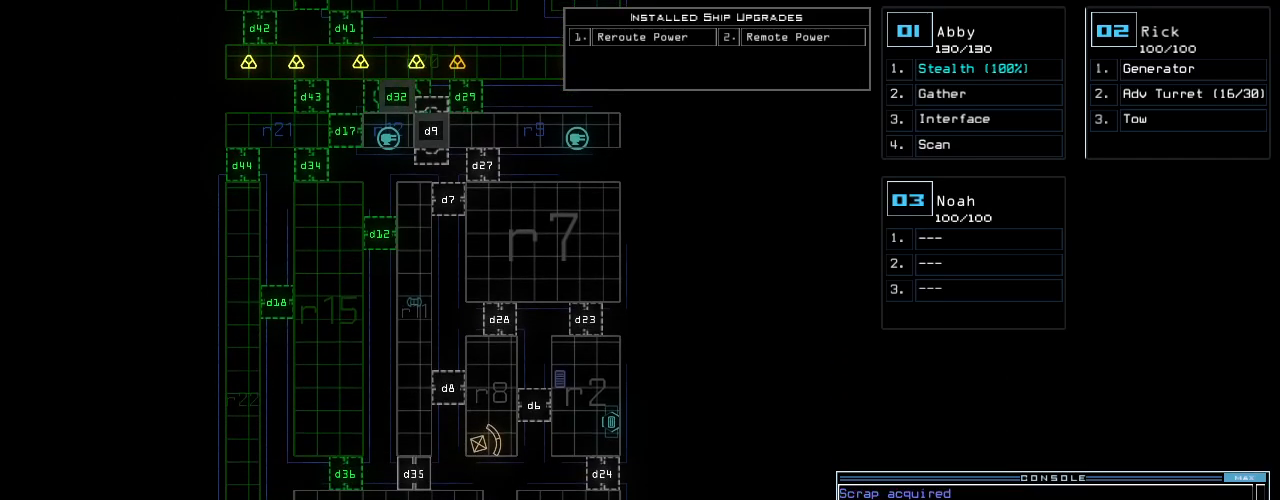
{"keys": [], "events": [[20, "backspace", "up"], [60, "2", "up"], [160, "3", "down"], [220, "3", "up"], [240, "return", "down"], [280, "return", "up"]]}
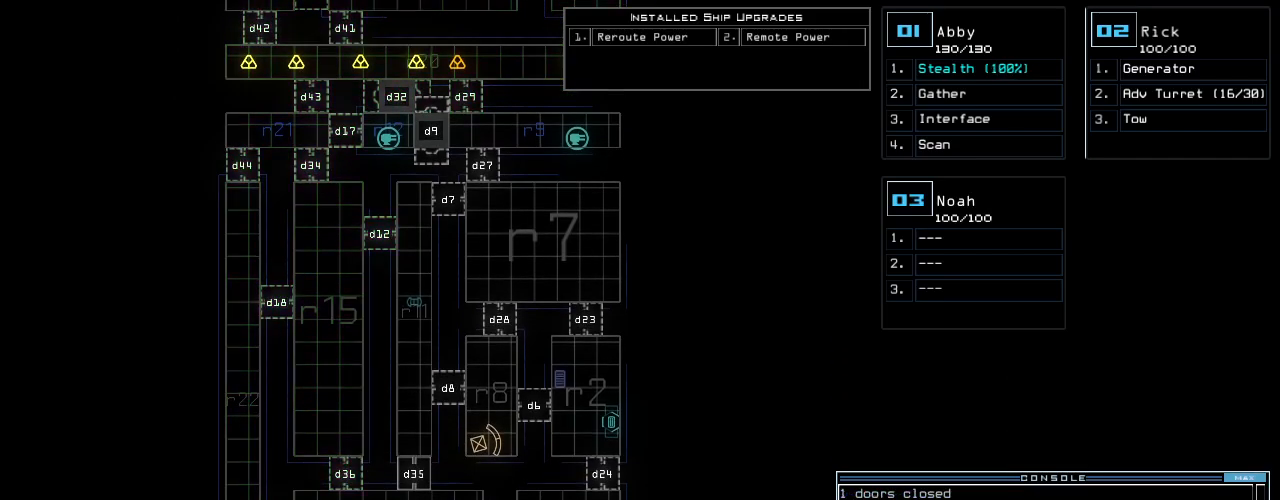
{"keys": ["r"], "events": [[500, "r", "down"]]}
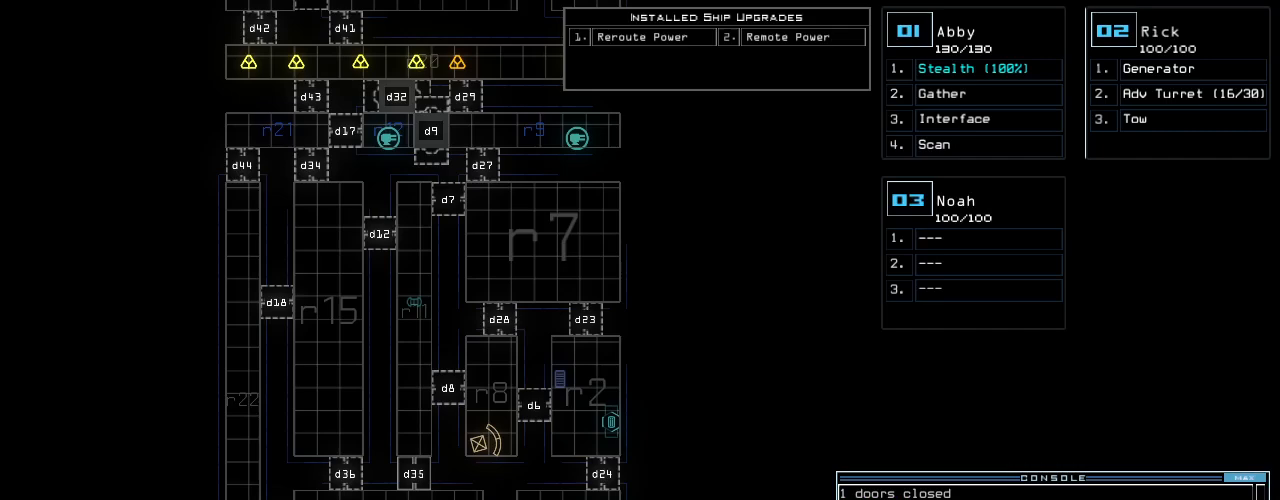
{"keys": ["3"], "events": [[40, "m", "down"], [60, "r", "up"], [140, "space", "down"], [160, "m", "up"], [180, "r", "down"], [220, "space", "up"], [260, "r", "up"], [360, "2", "down"], [420, "2", "up"], [500, "3", "down"]]}
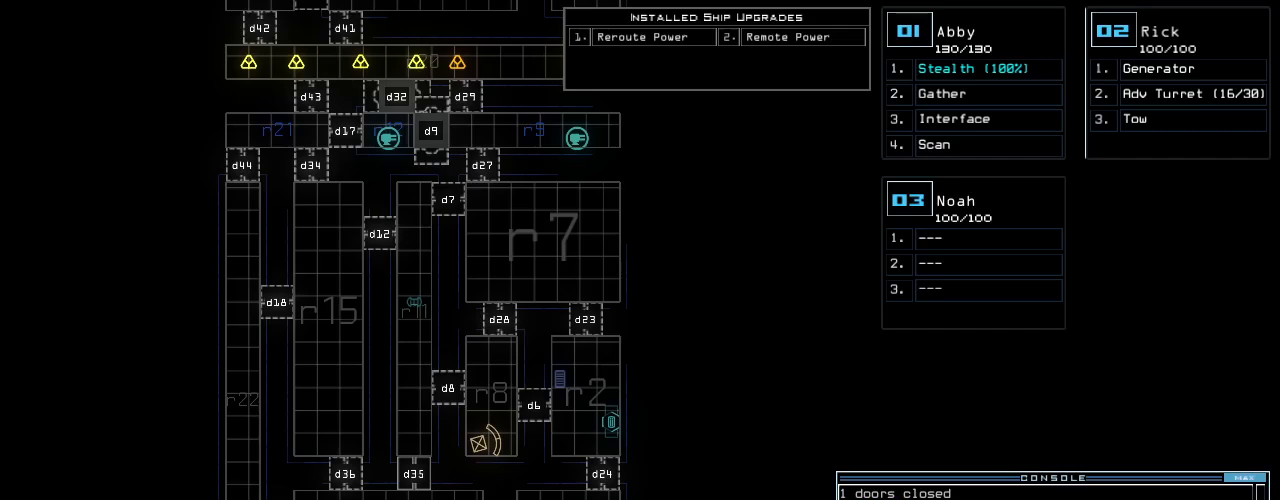
{"keys": [], "events": [[60, "return", "down"], [80, "3", "up"], [140, "return", "up"]]}
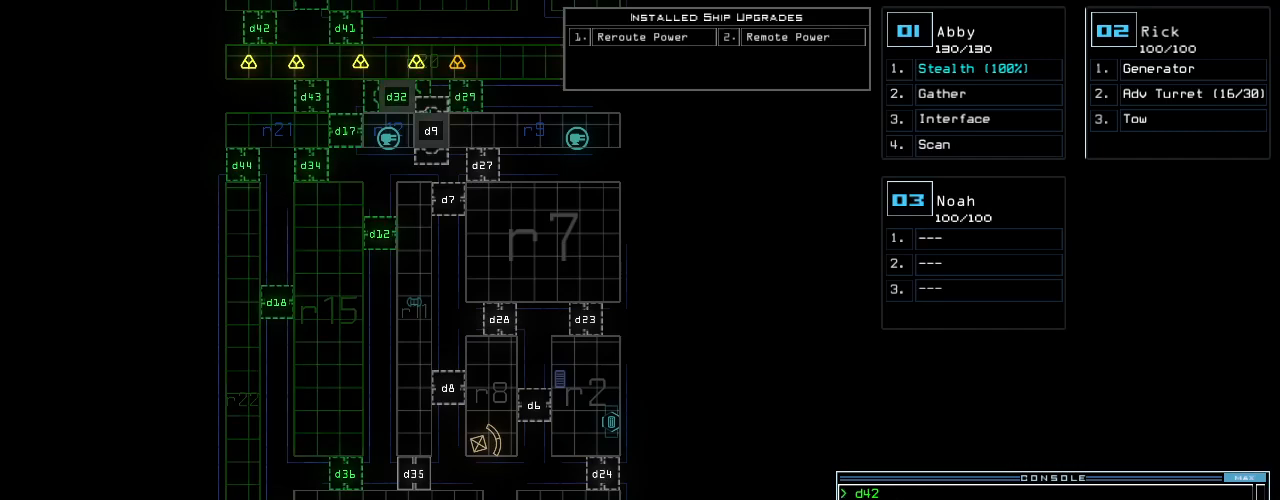
{"keys": ["r"], "events": [[480, "r", "down"]]}
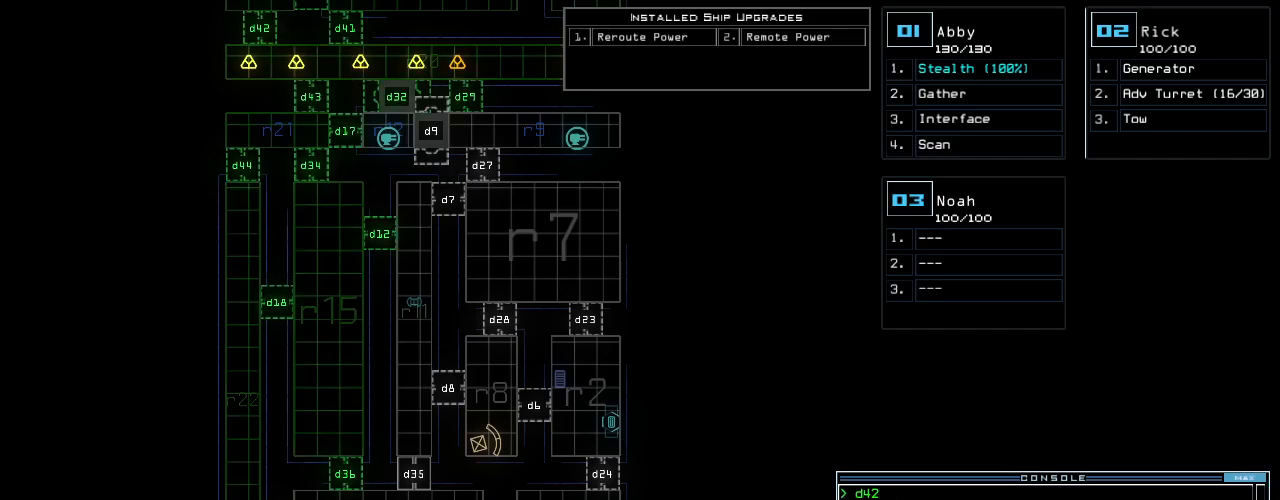
{"keys": ["3"], "events": [[40, "m", "down"], [60, "r", "up"], [100, "space", "down"], [120, "m", "up"], [160, "r", "down"], [200, "space", "up"], [240, "r", "up"], [340, "2", "down"], [400, "2", "up"], [460, "3", "down"]]}
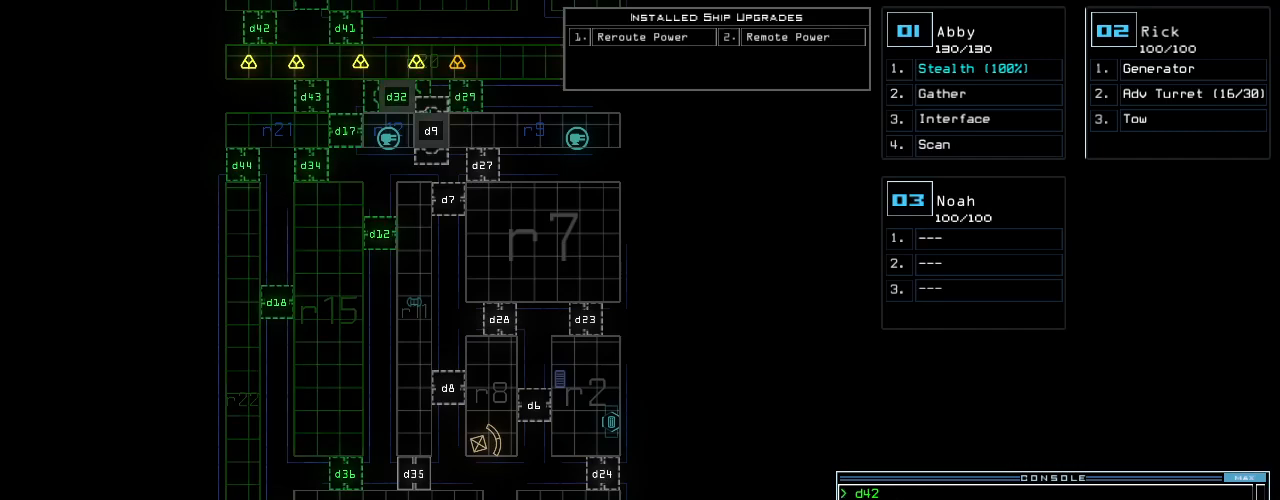
{"keys": ["return"], "events": [[40, "space", "down"], [60, "3", "up"], [120, "r", "down"], [120, "space", "up"], [180, "r", "up"], [260, "1", "down"], [340, "1", "up"], [440, "return", "down"]]}
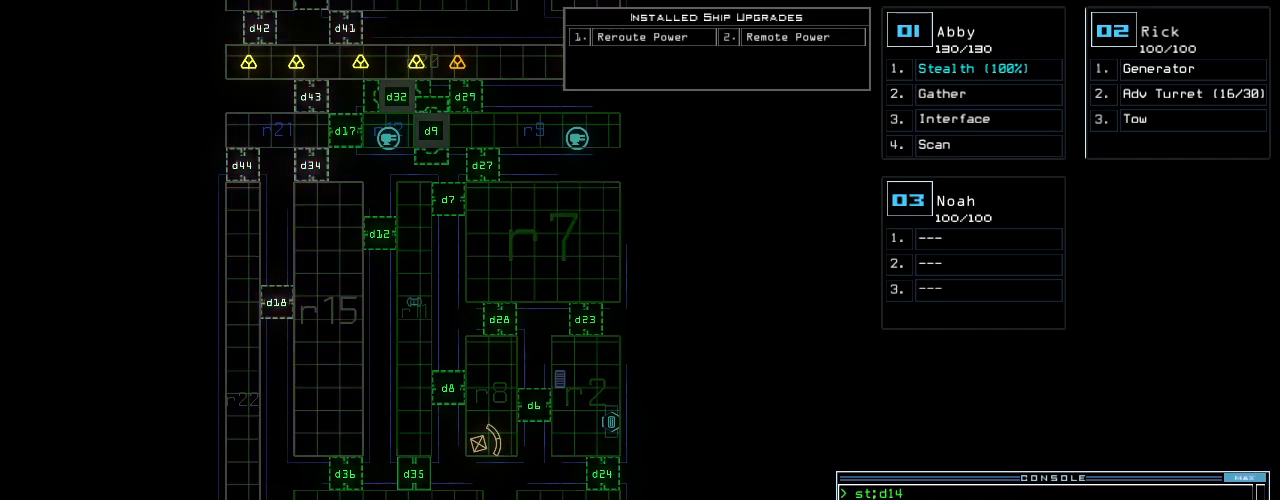
{"keys": [], "events": [[20, "return", "up"], [280, "d", "down"], [340, "d", "up"]]}
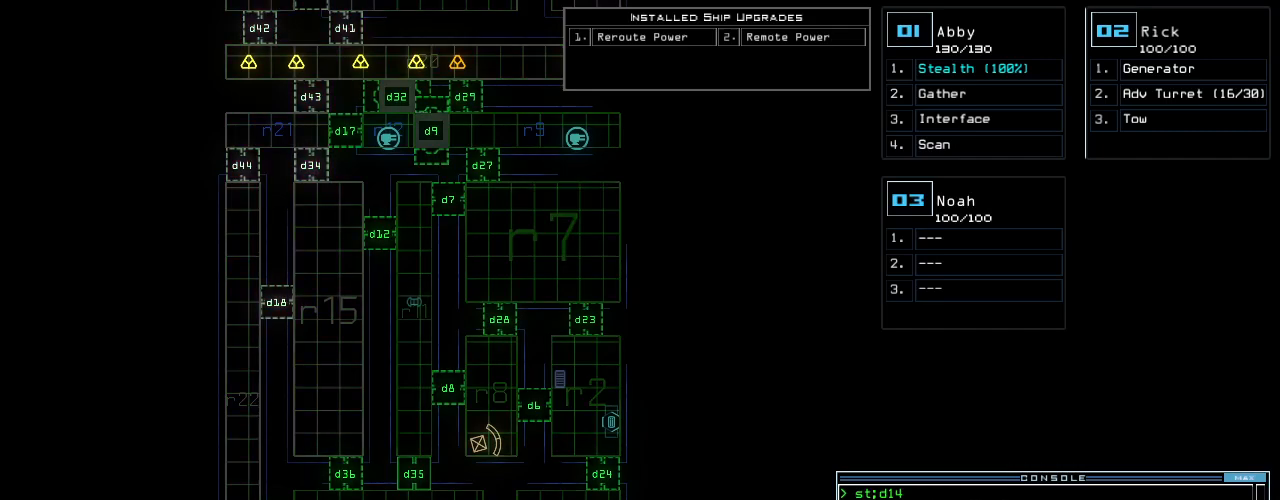
{"keys": [], "events": [[280, "return", "down"], [400, "return", "up"]]}
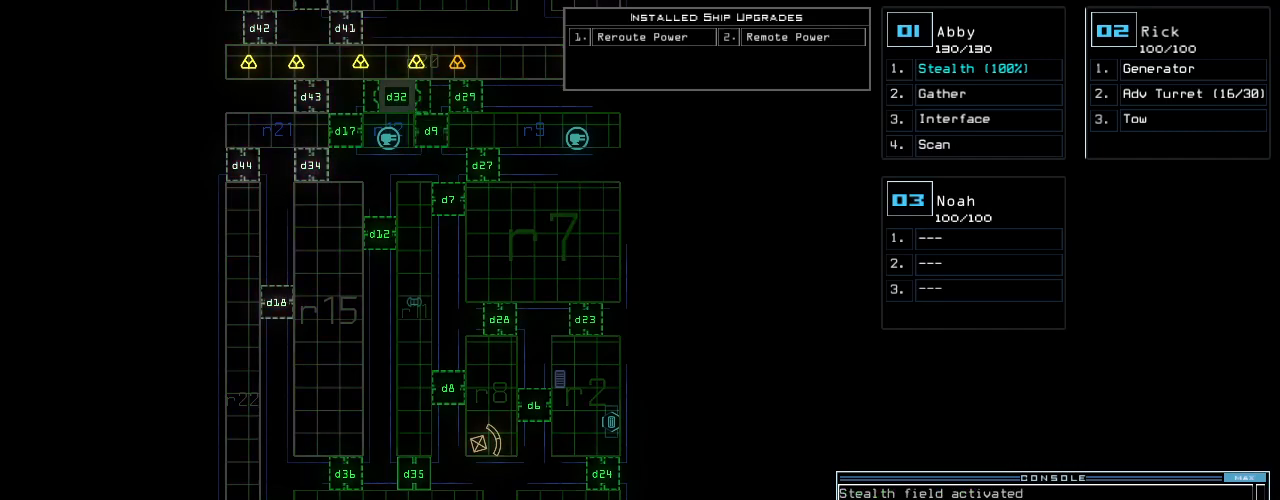
{"keys": ["3"], "events": [[280, "d", "down"], [360, "d", "up"], [500, "3", "down"]]}
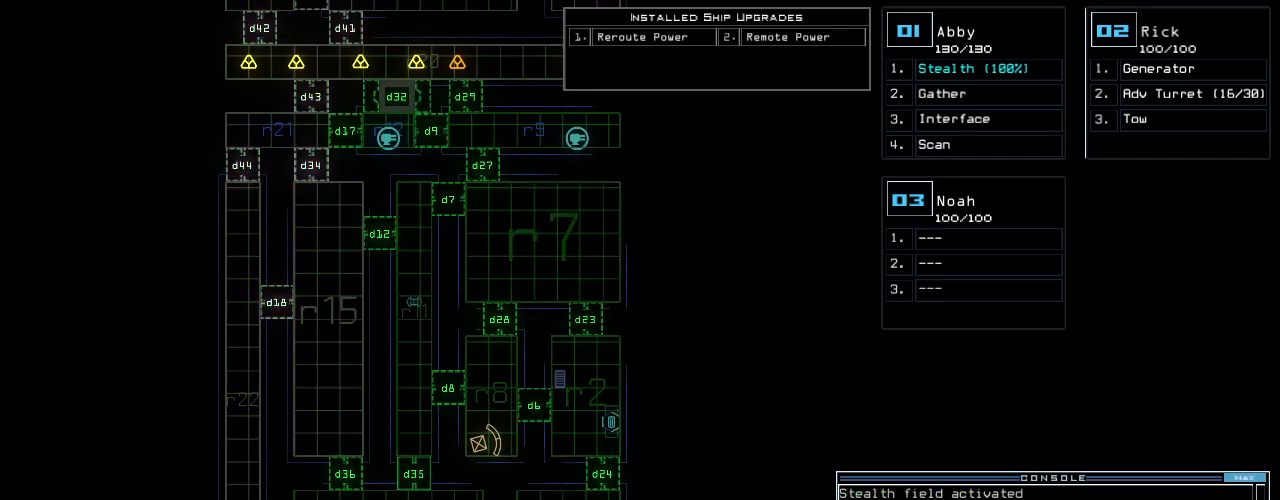
{"keys": [], "events": [[60, "2", "down"], [120, "3", "up"], [160, "2", "up"], [260, "return", "down"], [340, "return", "up"]]}
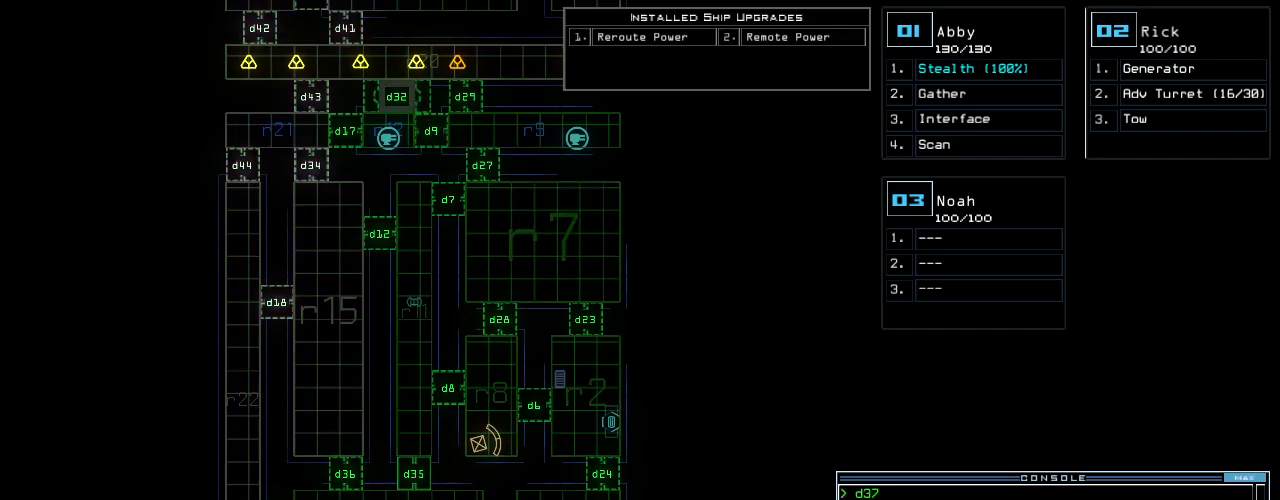
{"keys": ["up"], "events": [[180, "up", "down"]]}
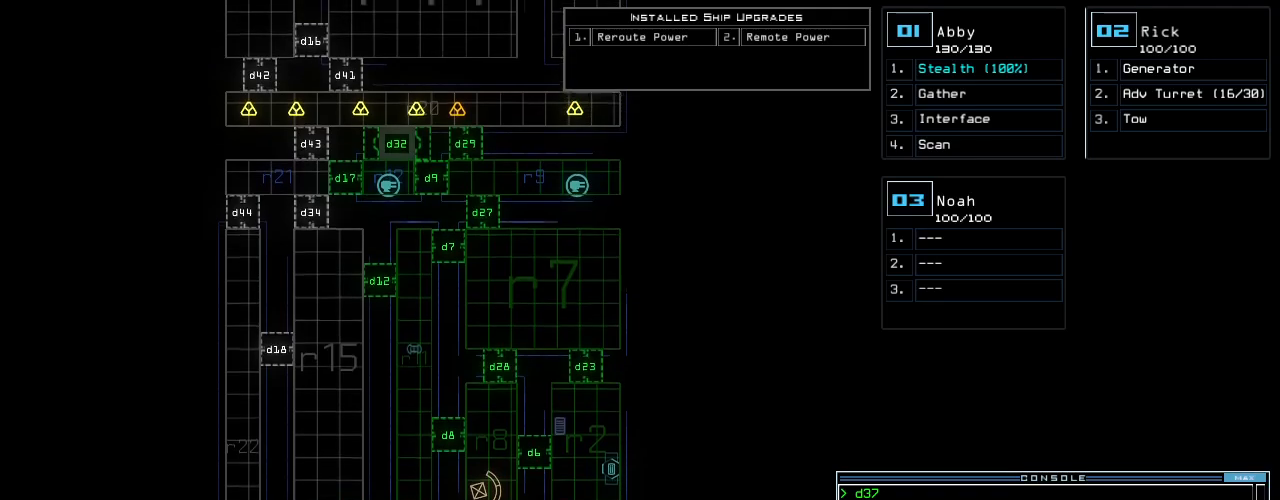
{"keys": [], "events": [[280, "up", "up"], [320, "d", "down"], [400, "d", "up"]]}
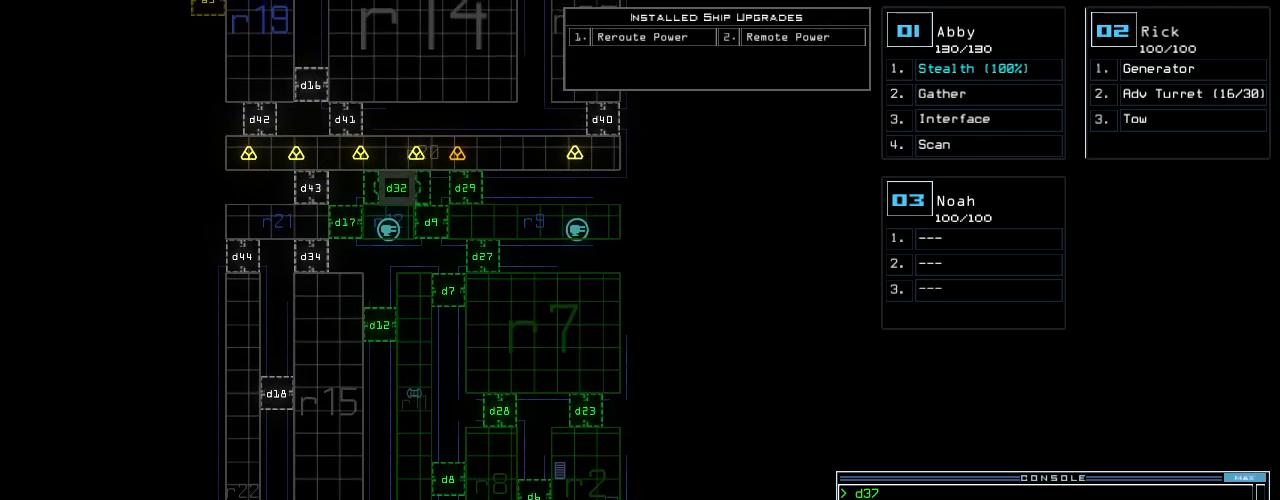
{"keys": [], "events": [[400, "return", "down"], [500, "return", "up"]]}
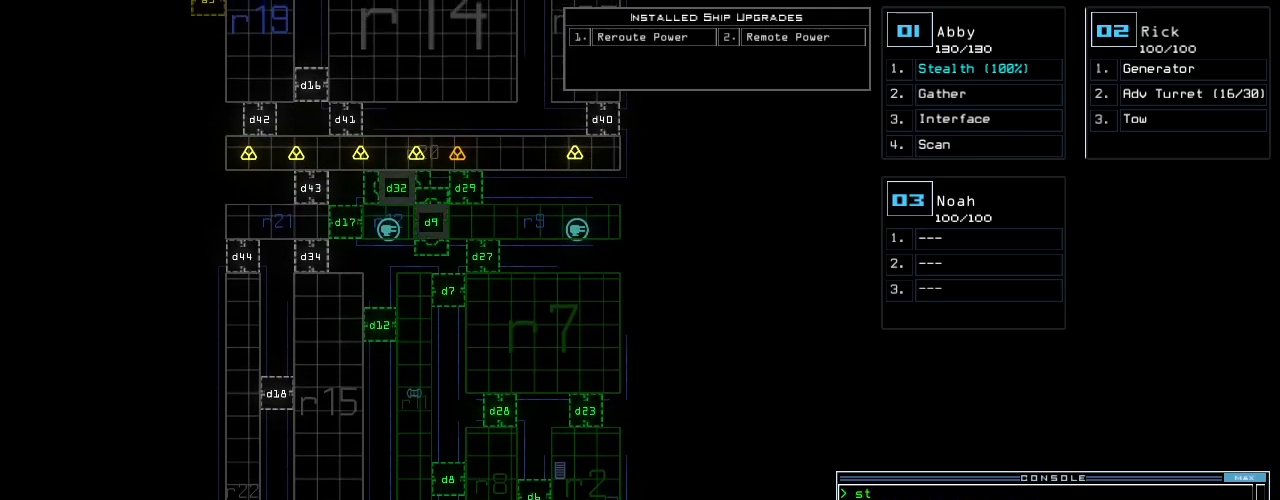
{"keys": ["up"], "events": [[300, "up", "down"]]}
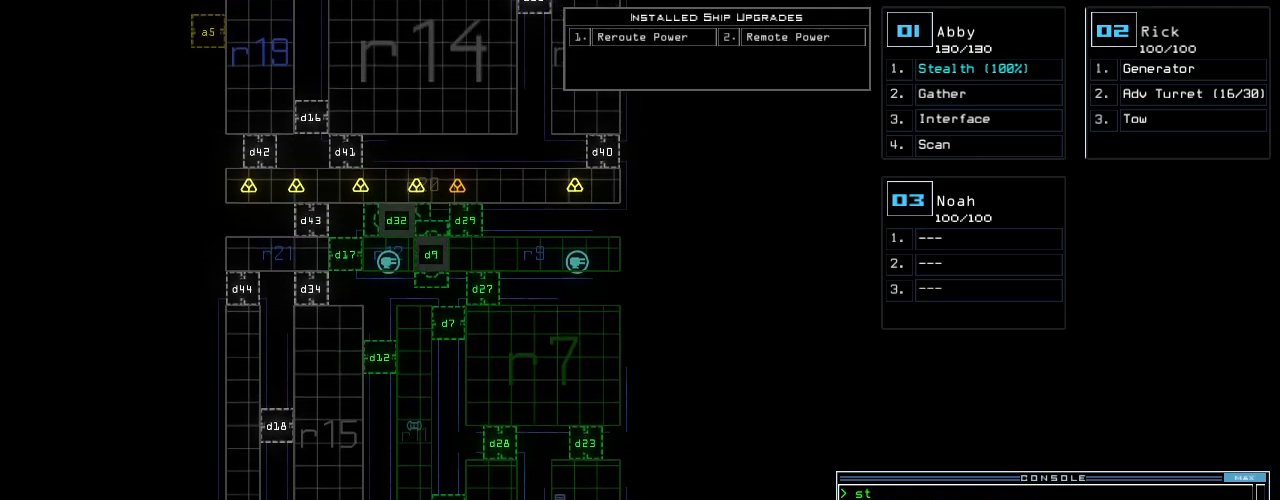
{"keys": ["up"], "events": []}
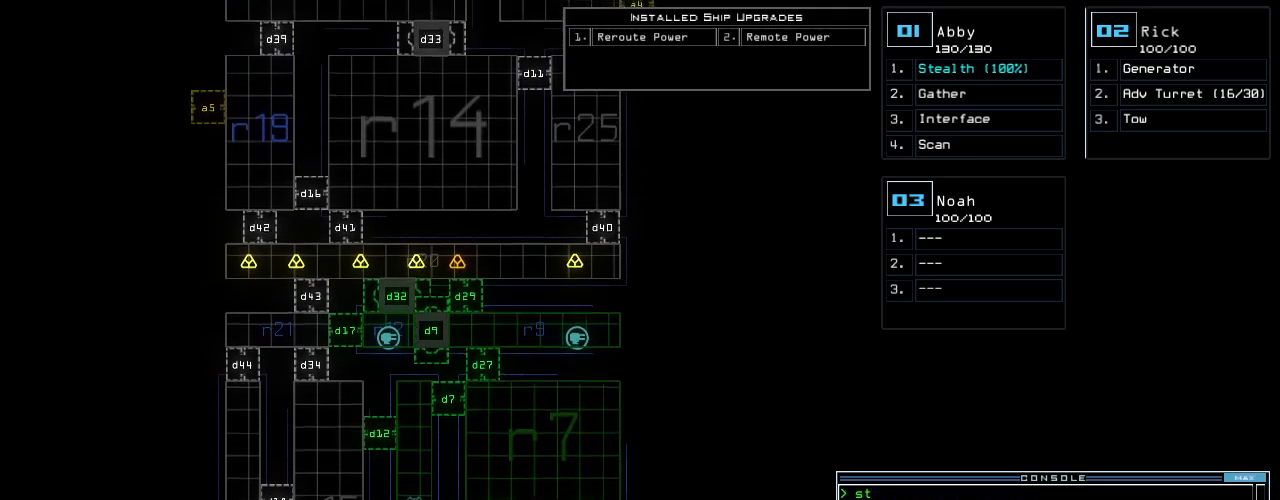
{"keys": ["up"], "events": []}
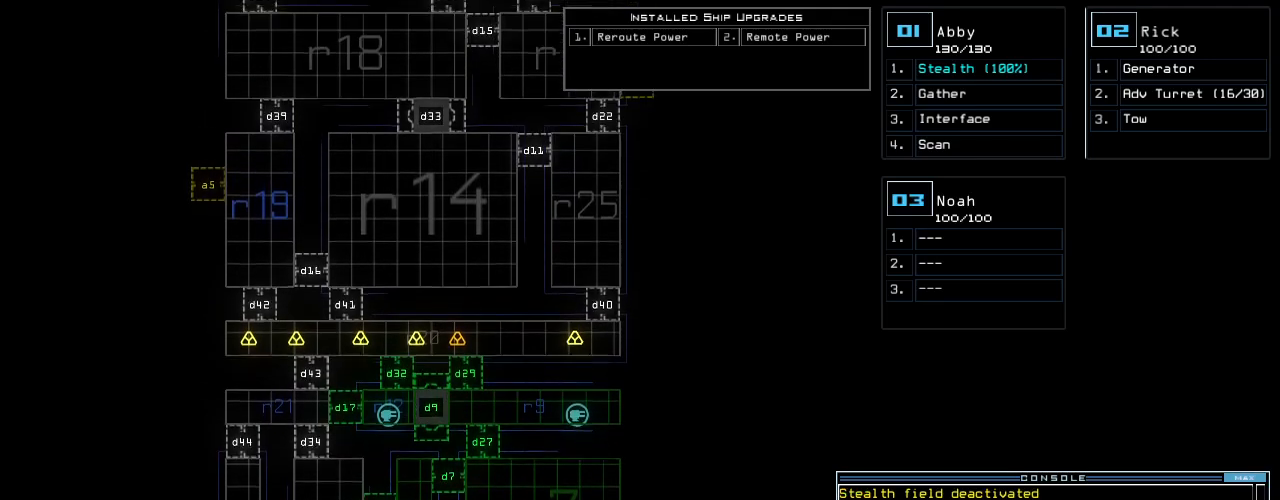
{"keys": ["up"], "events": []}
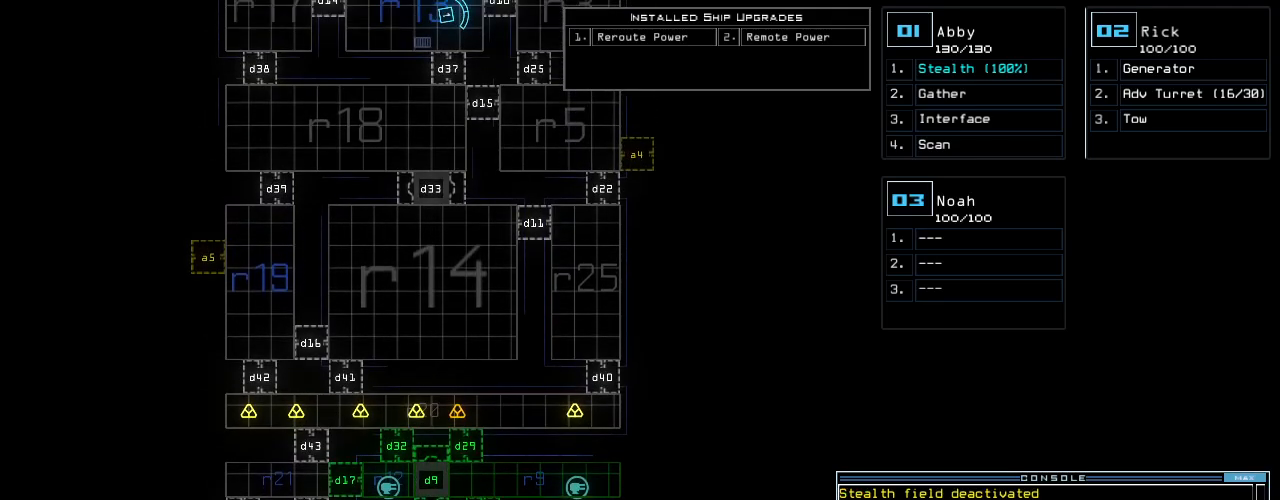
{"keys": [], "events": [[360, "up", "up"]]}
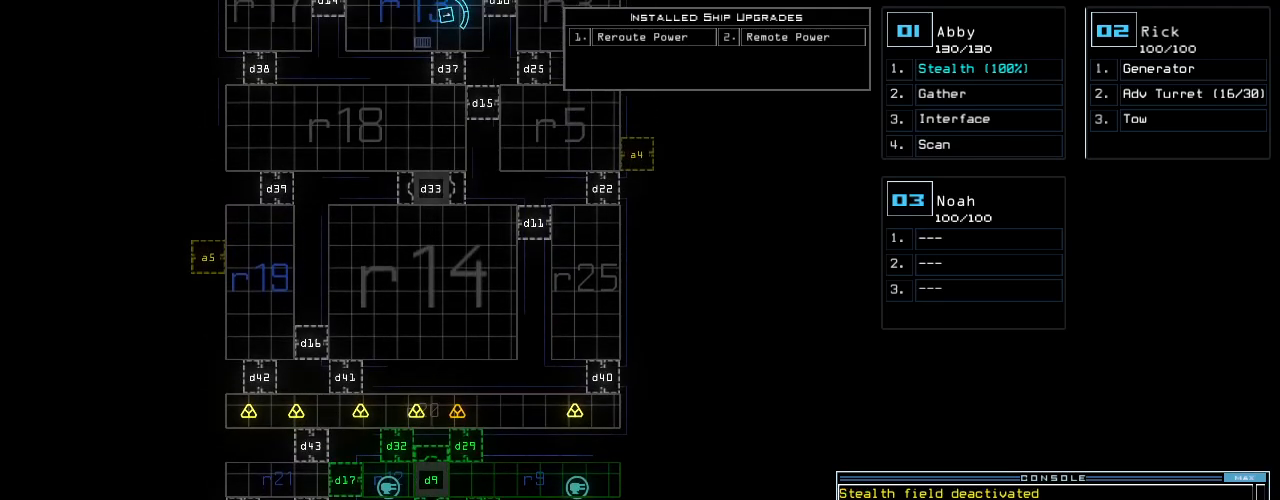
{"keys": [], "events": []}